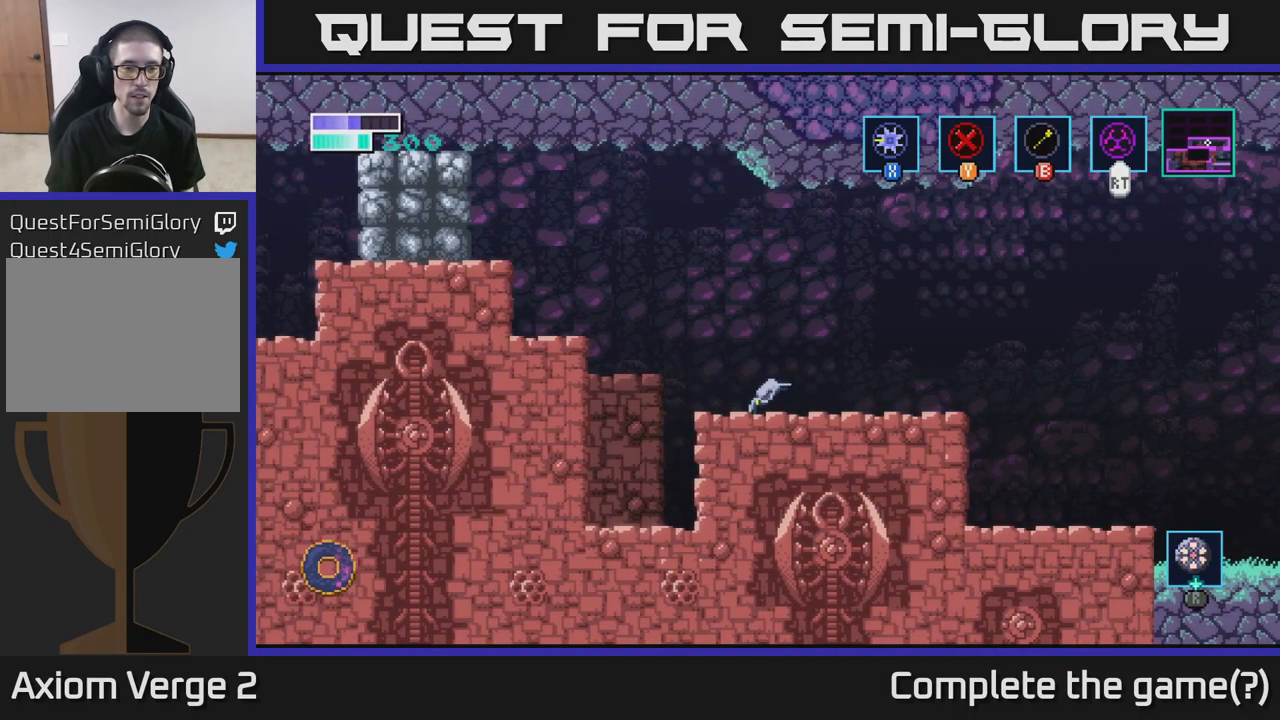
Gameplay with a controller (Xbox layout); each line is a JSON object with the inputs held at the frame after it. "events" lists button and stick changes between this image and that frame as [ms after this image, input, new state], when the widget could be followed in between.
{"buttons": ["B"], "left_stick": "center", "right_stick": "center", "events": []}
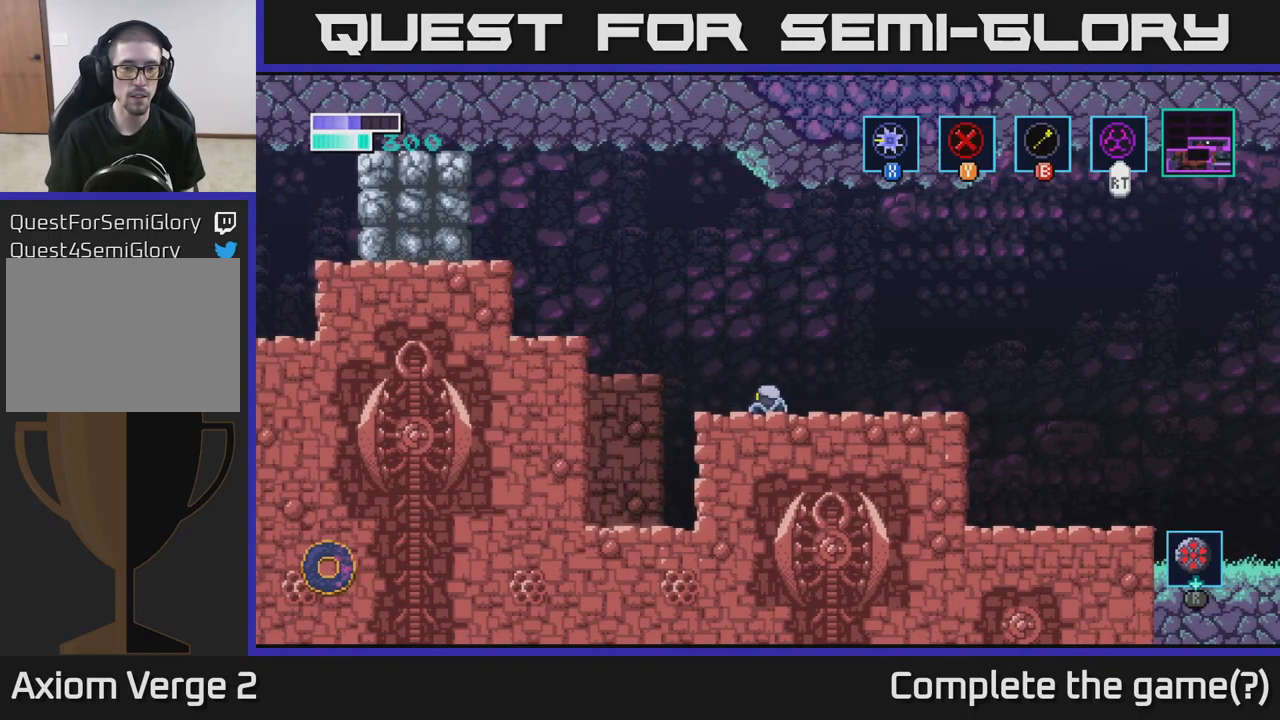
{"buttons": [], "left_stick": "center", "right_stick": "center", "events": [[266, "A", "down"], [416, "A", "up"], [466, "B", "up"]]}
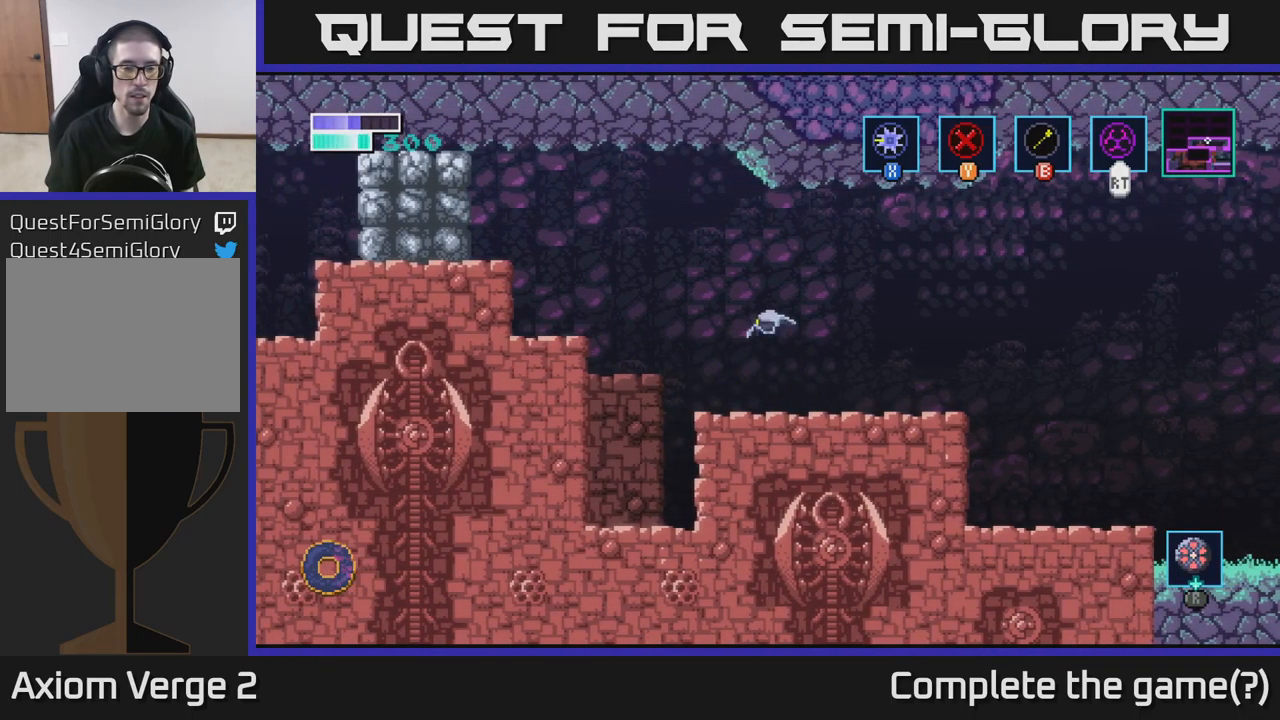
{"buttons": [], "left_stick": "center", "right_stick": "center", "events": [[50, "left_stick", "left"], [200, "B", "down"], [333, "B", "up"], [466, "left_stick", "center"]]}
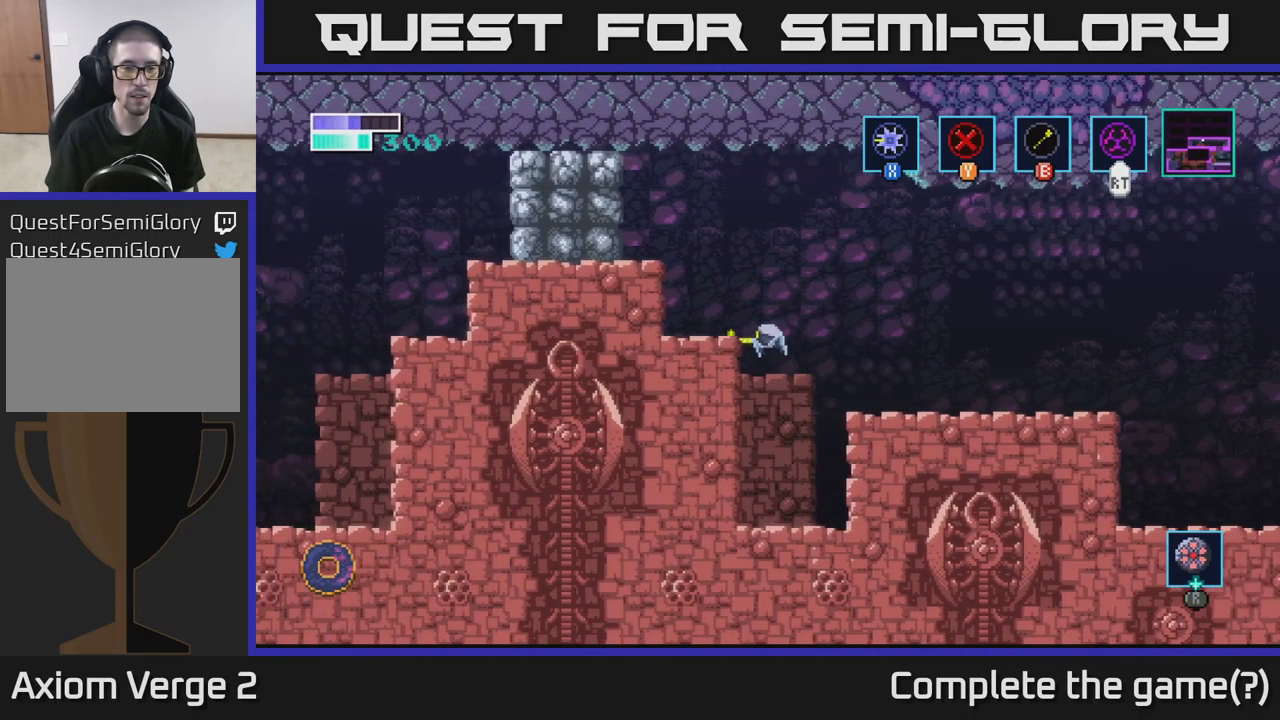
{"buttons": [], "left_stick": "center", "right_stick": "center", "events": []}
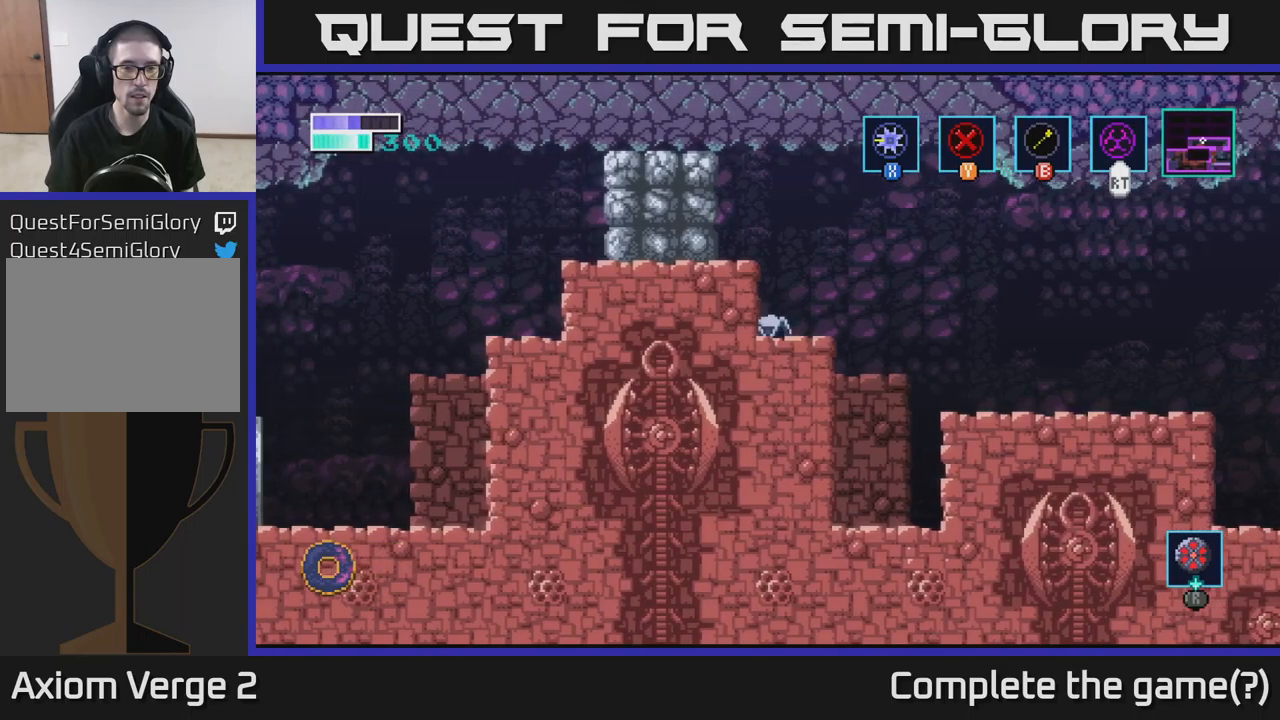
{"buttons": [], "left_stick": "left", "right_stick": "center", "events": [[67, "A", "down"], [100, "A", "up"], [117, "left_stick", "left"], [150, "B", "down"], [250, "B", "up"]]}
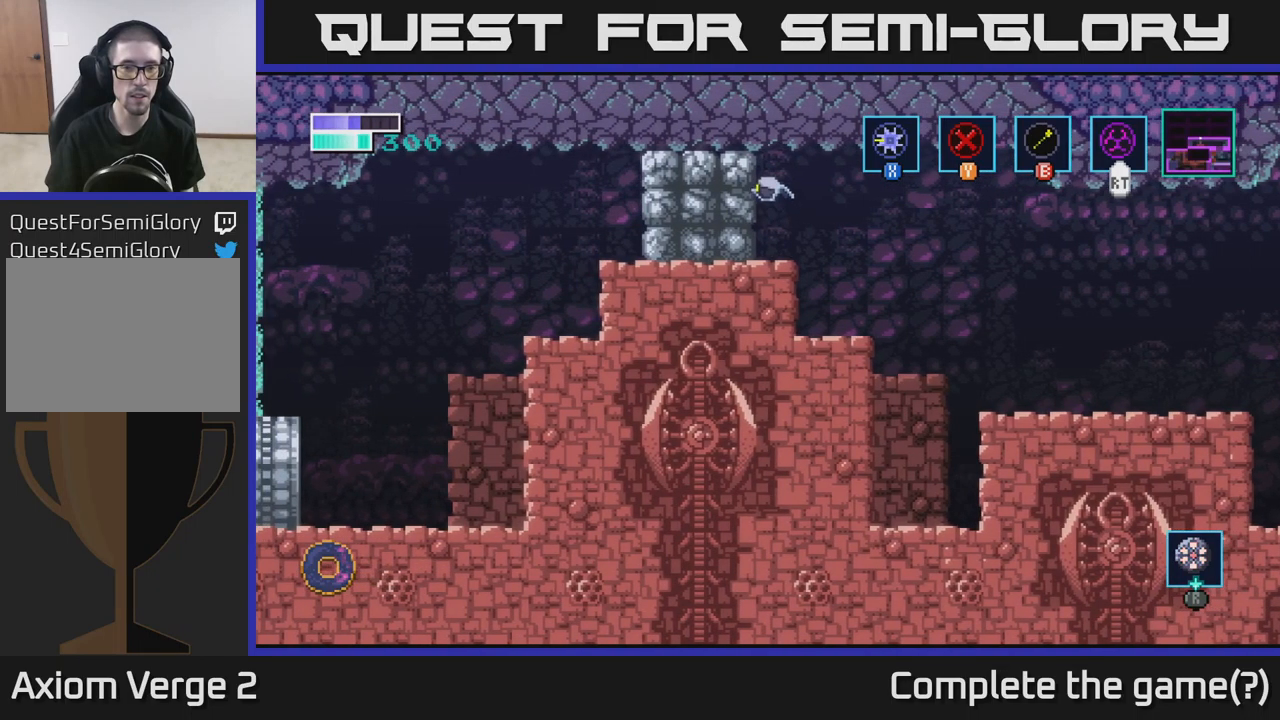
{"buttons": [], "left_stick": "right", "right_stick": "center", "events": [[300, "left_stick", "center"], [400, "left_stick", "right"]]}
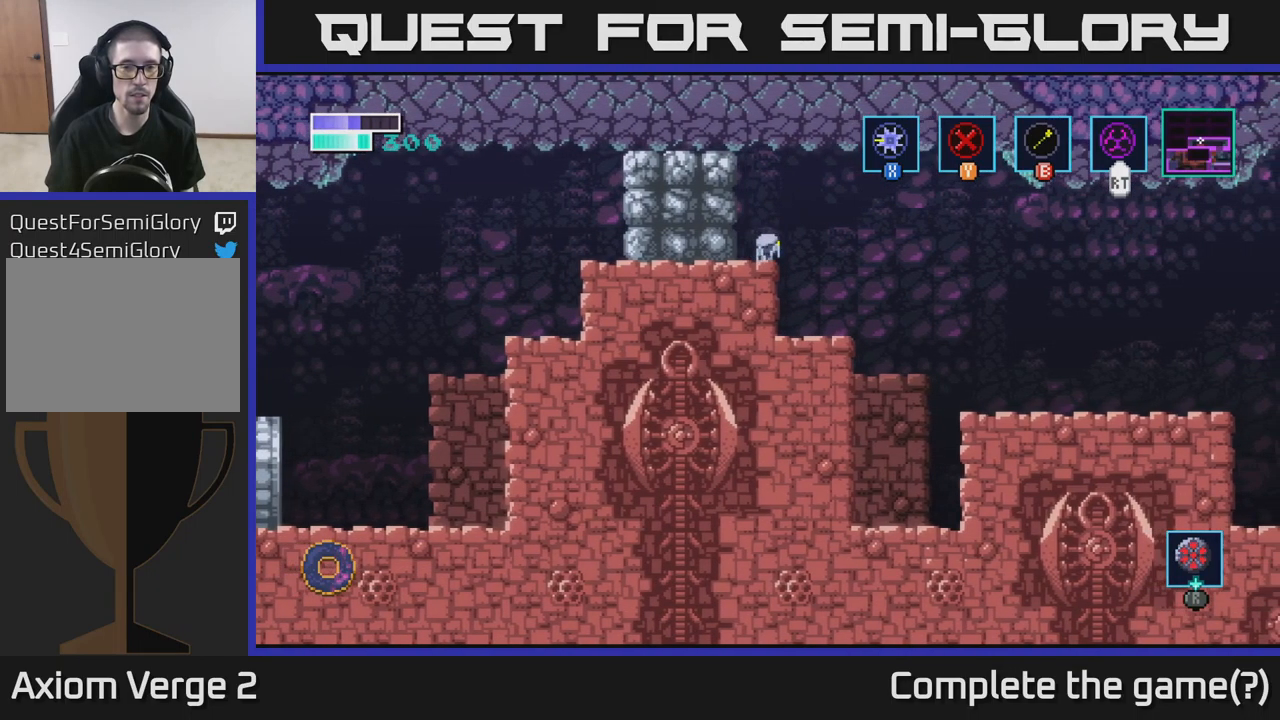
{"buttons": [], "left_stick": "center", "right_stick": "center", "events": [[100, "START", "down"], [100, "left_stick", "center"], [267, "START", "up"]]}
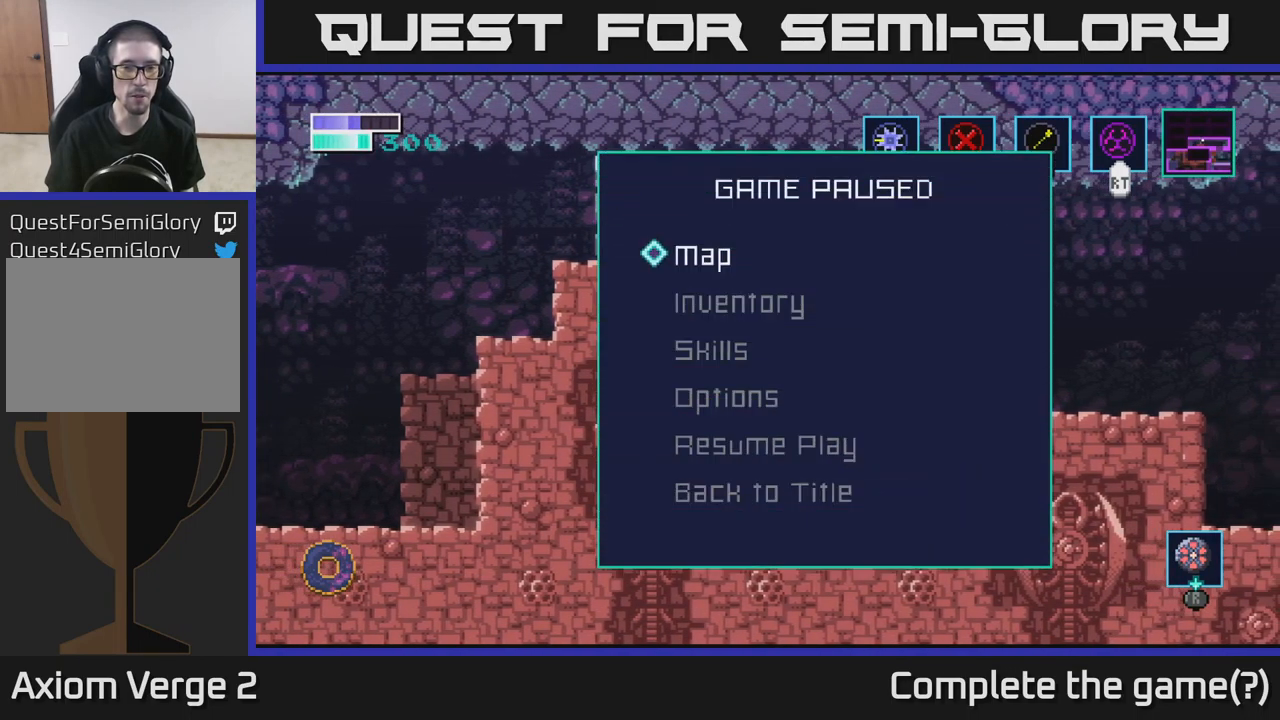
{"buttons": ["A"], "left_stick": "center", "right_stick": "center", "events": [[250, "left_stick", "down"], [450, "left_stick", "center"], [483, "A", "down"]]}
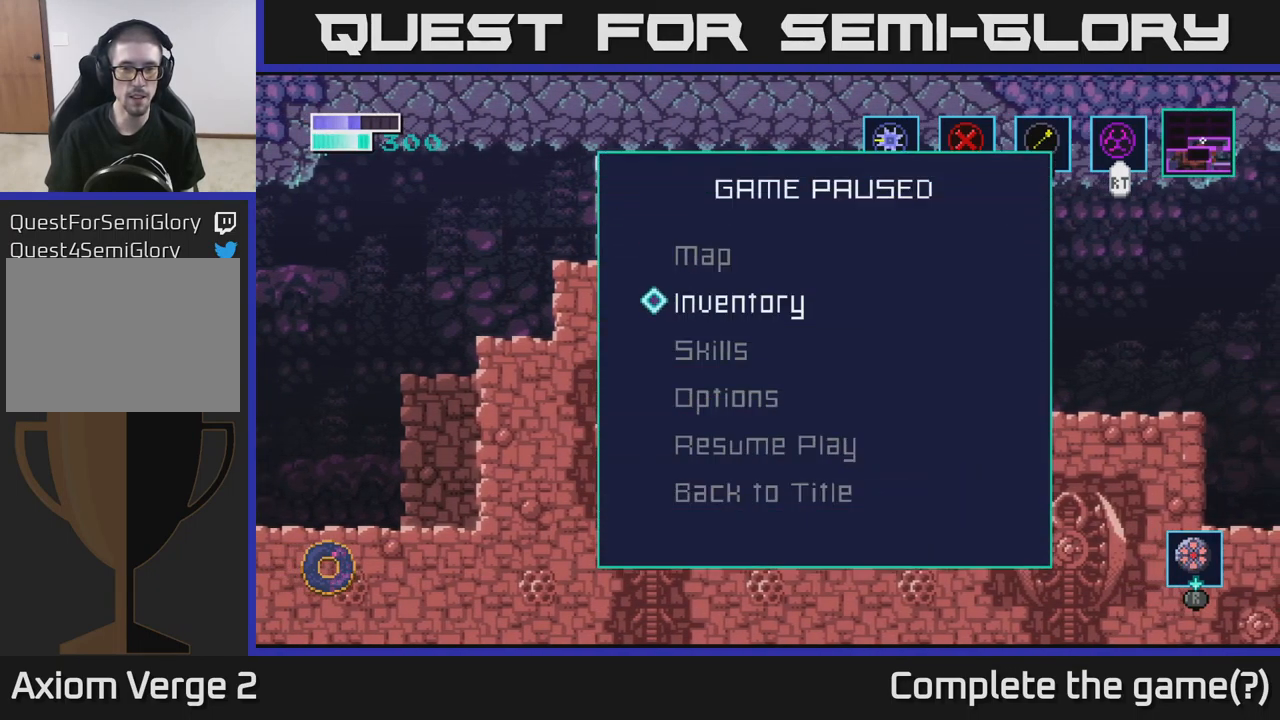
{"buttons": [], "left_stick": "center", "right_stick": "center", "events": [[83, "A", "up"]]}
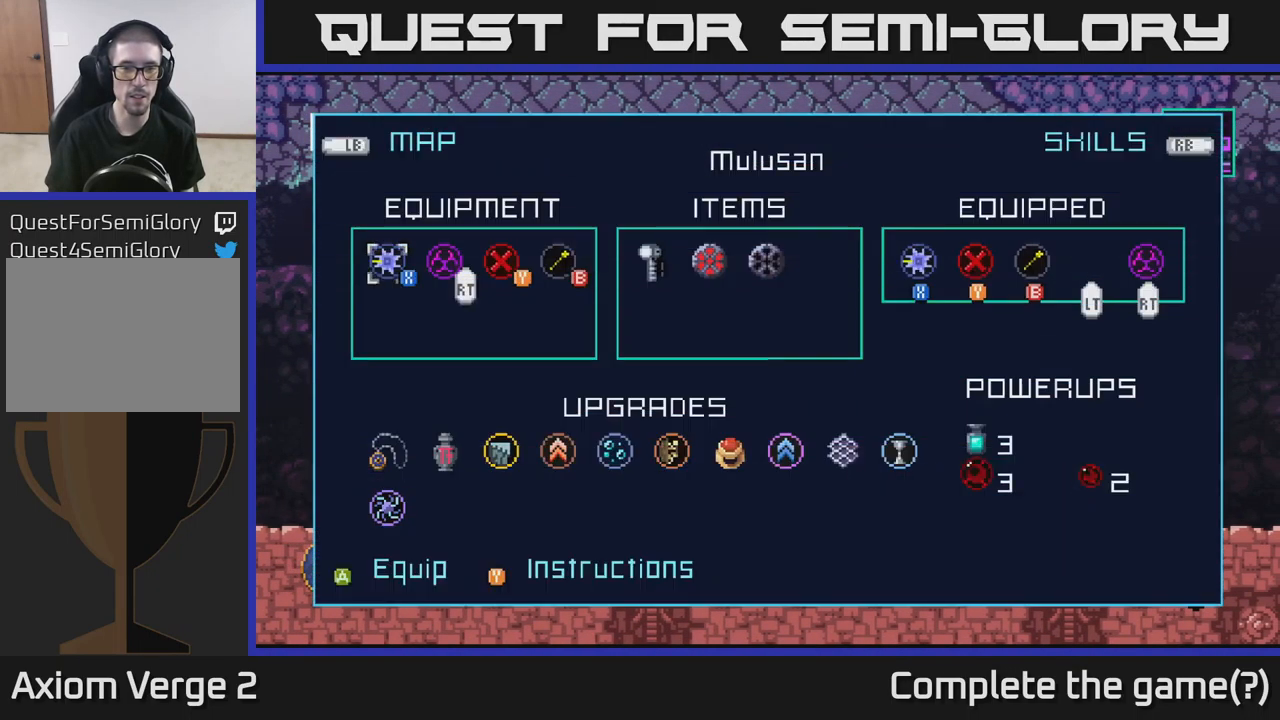
{"buttons": [], "left_stick": "center", "right_stick": "center", "events": [[67, "B", "down"], [150, "B", "up"]]}
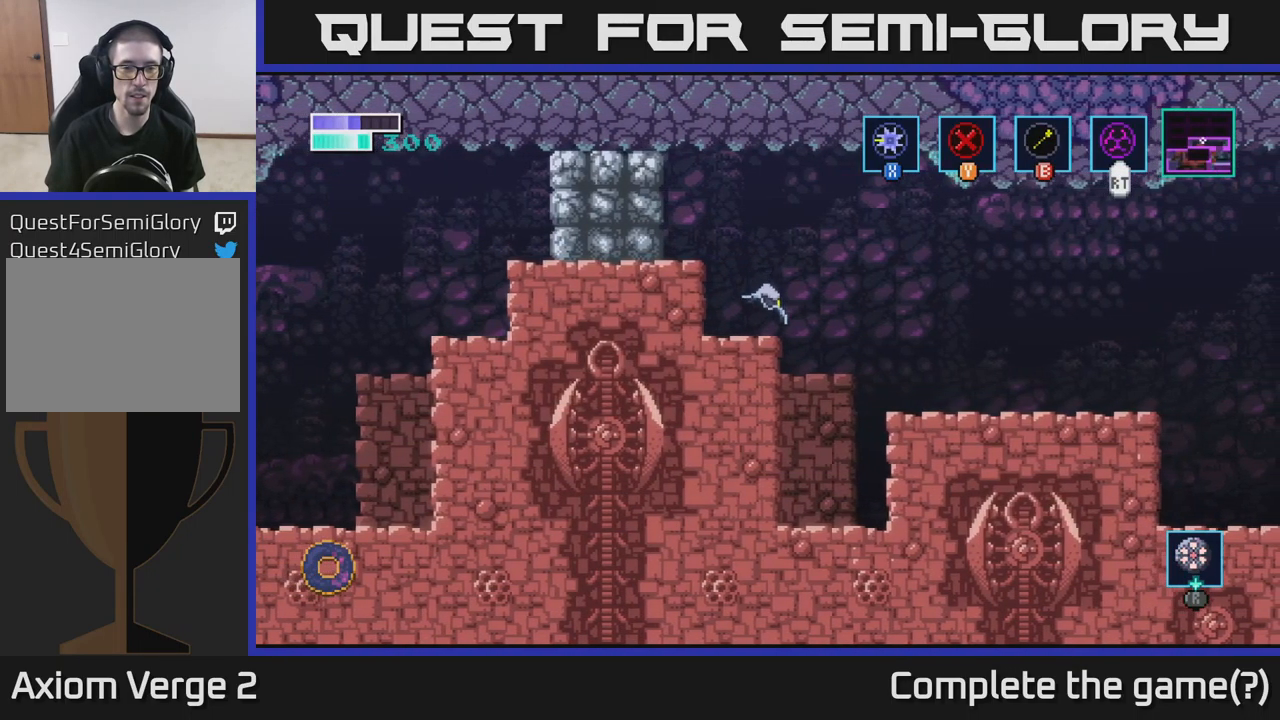
{"buttons": ["START"], "left_stick": "center", "right_stick": "center", "events": [[50, "left_stick", "down"], [233, "left_stick", "center"], [433, "START", "down"]]}
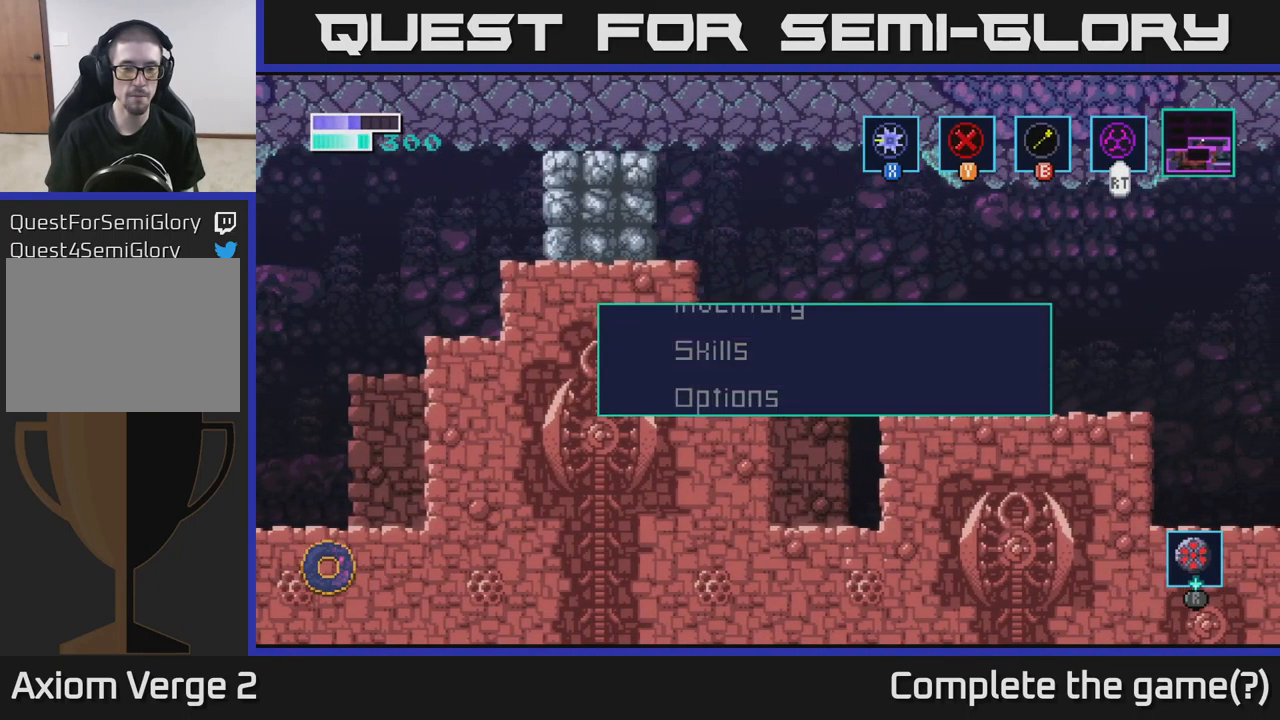
{"buttons": [], "left_stick": "down", "right_stick": "center", "events": [[83, "START", "up"], [417, "left_stick", "down"]]}
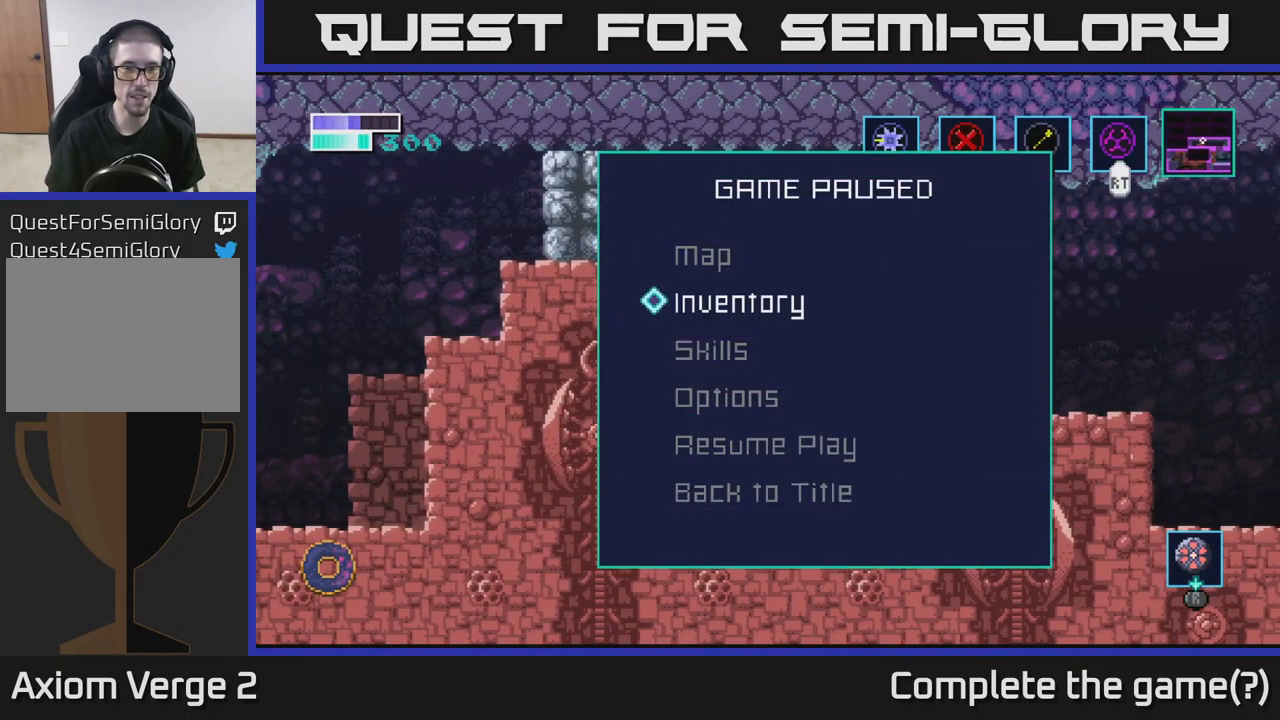
{"buttons": [], "left_stick": "down", "right_stick": "center", "events": [[50, "A", "down"], [100, "A", "up"], [100, "left_stick", "center"], [400, "left_stick", "down"]]}
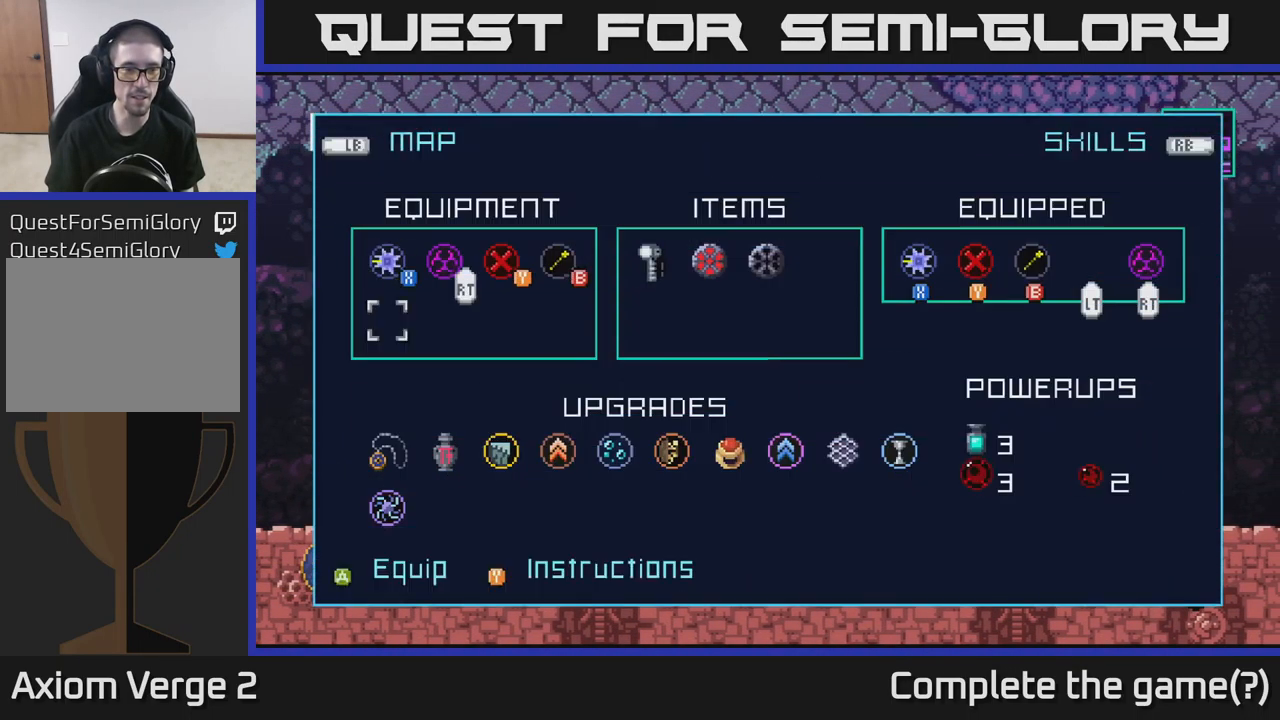
{"buttons": [], "left_stick": "center", "right_stick": "center", "events": [[83, "left_stick", "center"], [217, "left_stick", "down"], [384, "left_stick", "center"]]}
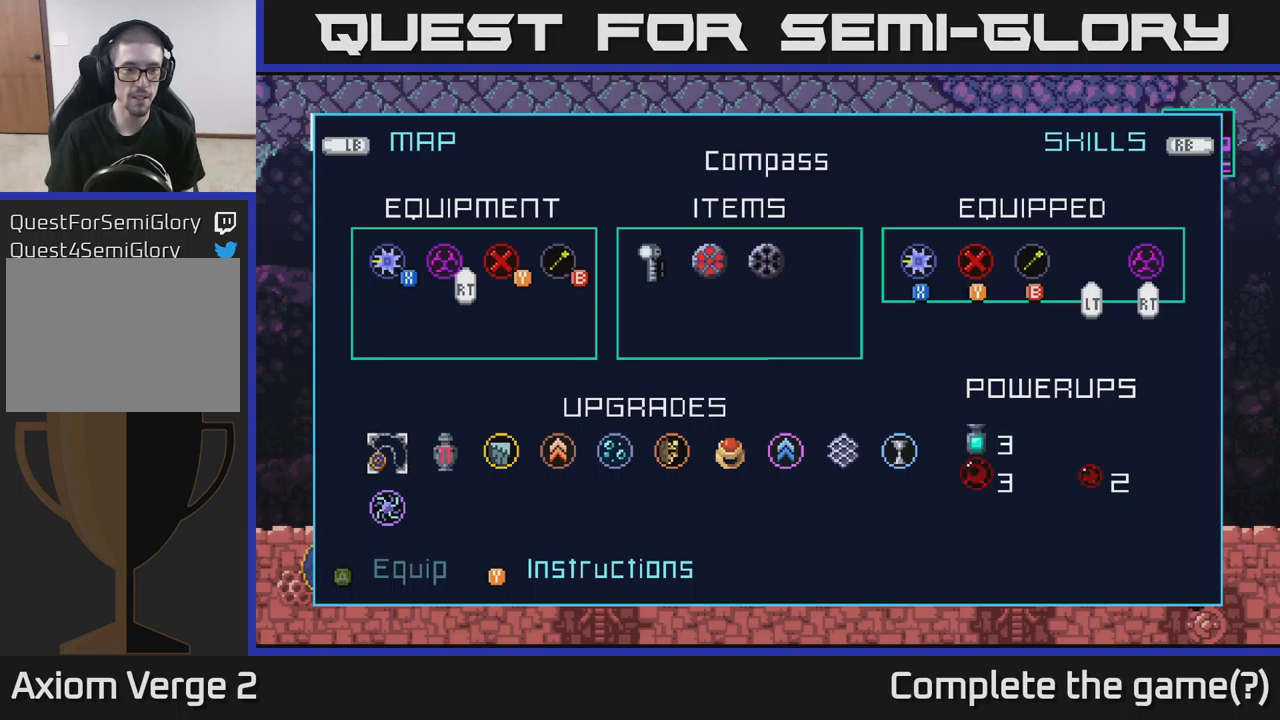
{"buttons": [], "left_stick": "center", "right_stick": "center", "events": [[134, "left_stick", "right"], [284, "left_stick", "center"], [384, "left_stick", "right"], [500, "left_stick", "center"]]}
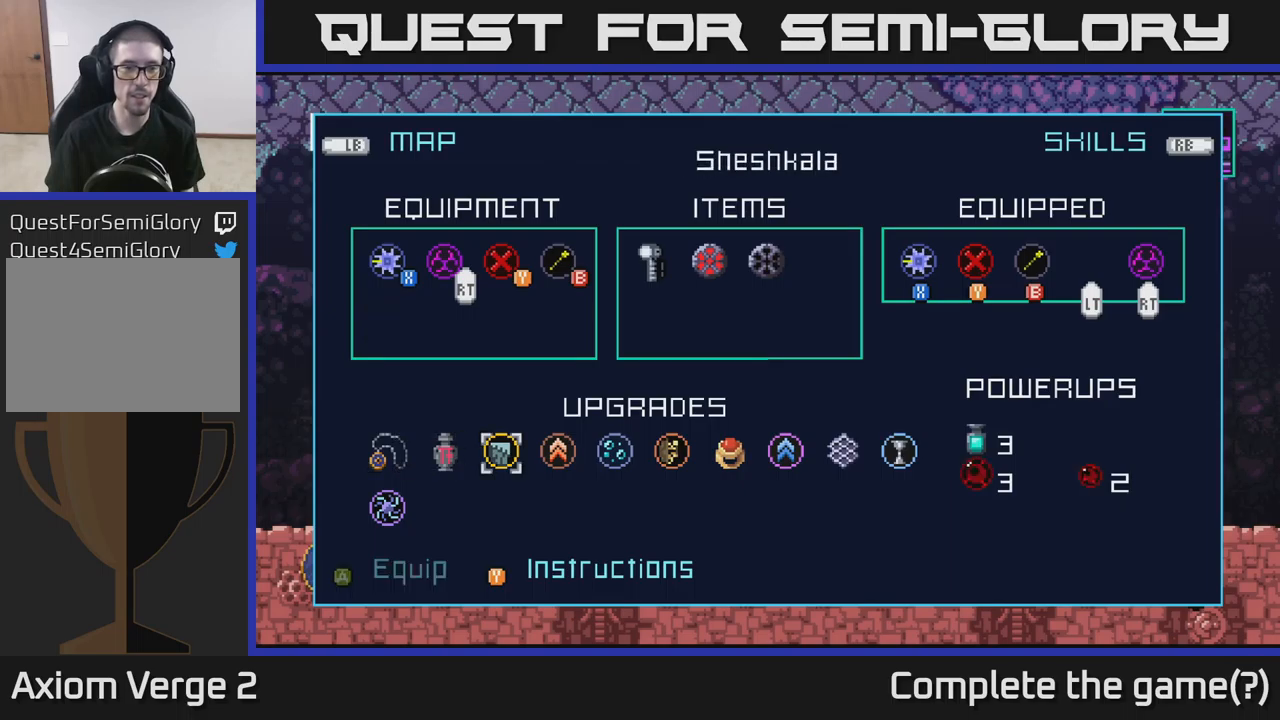
{"buttons": [], "left_stick": "center", "right_stick": "center", "events": [[67, "left_stick", "right"], [217, "left_stick", "center"], [317, "left_stick", "left"], [467, "left_stick", "center"]]}
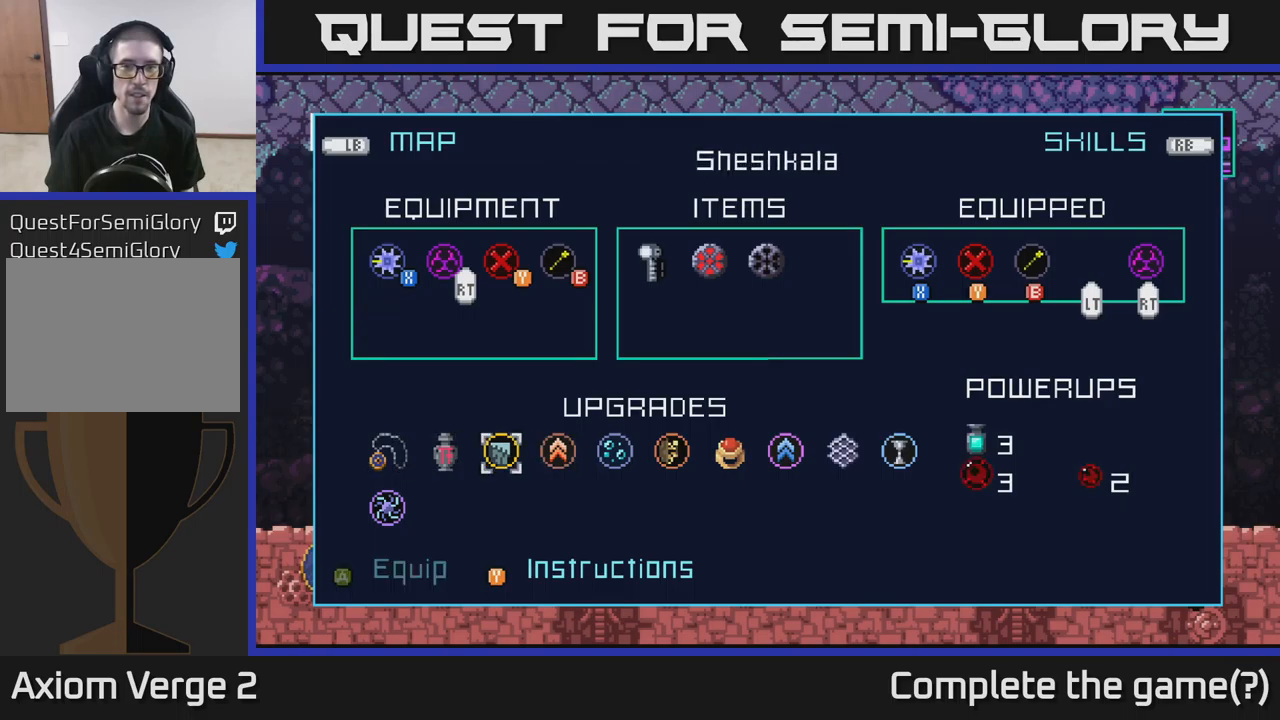
{"buttons": [], "left_stick": "center", "right_stick": "center", "events": [[50, "left_stick", "left"], [184, "left_stick", "center"], [250, "left_stick", "up-left"], [384, "left_stick", "center"]]}
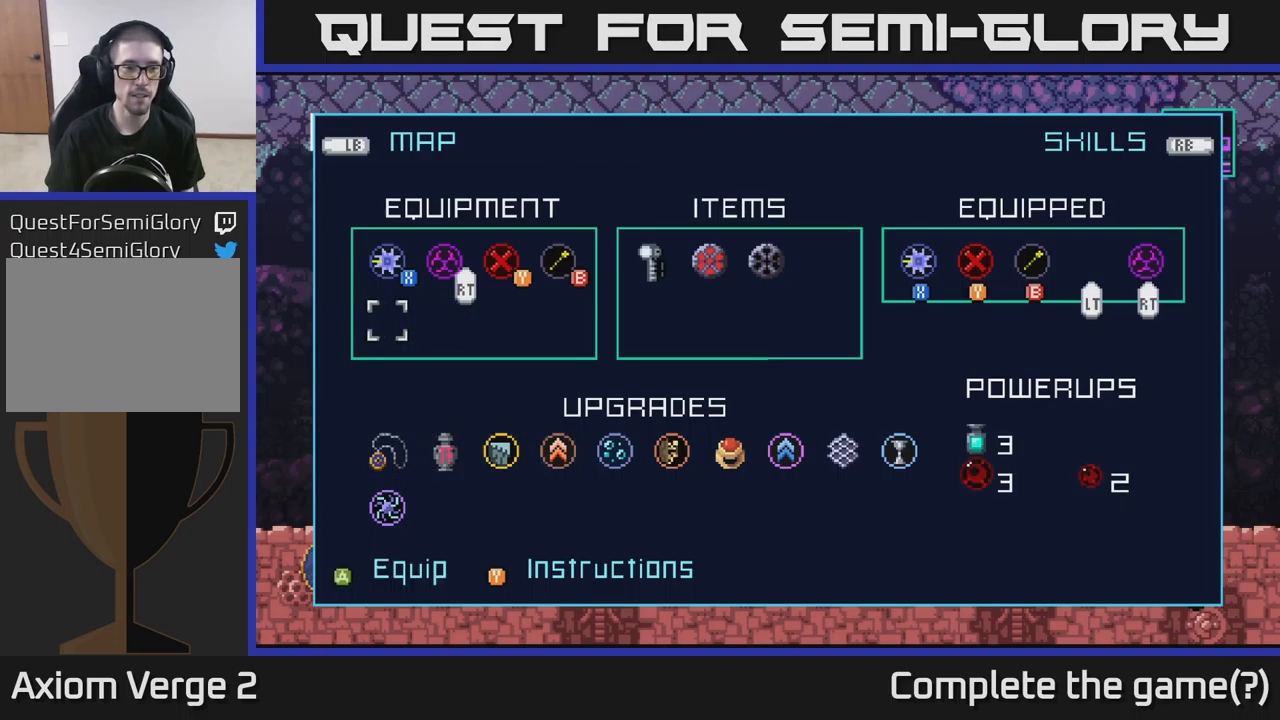
{"buttons": [], "left_stick": "center", "right_stick": "center", "events": [[17, "left_stick", "down"], [200, "left_stick", "center"], [300, "left_stick", "down"], [484, "left_stick", "center"]]}
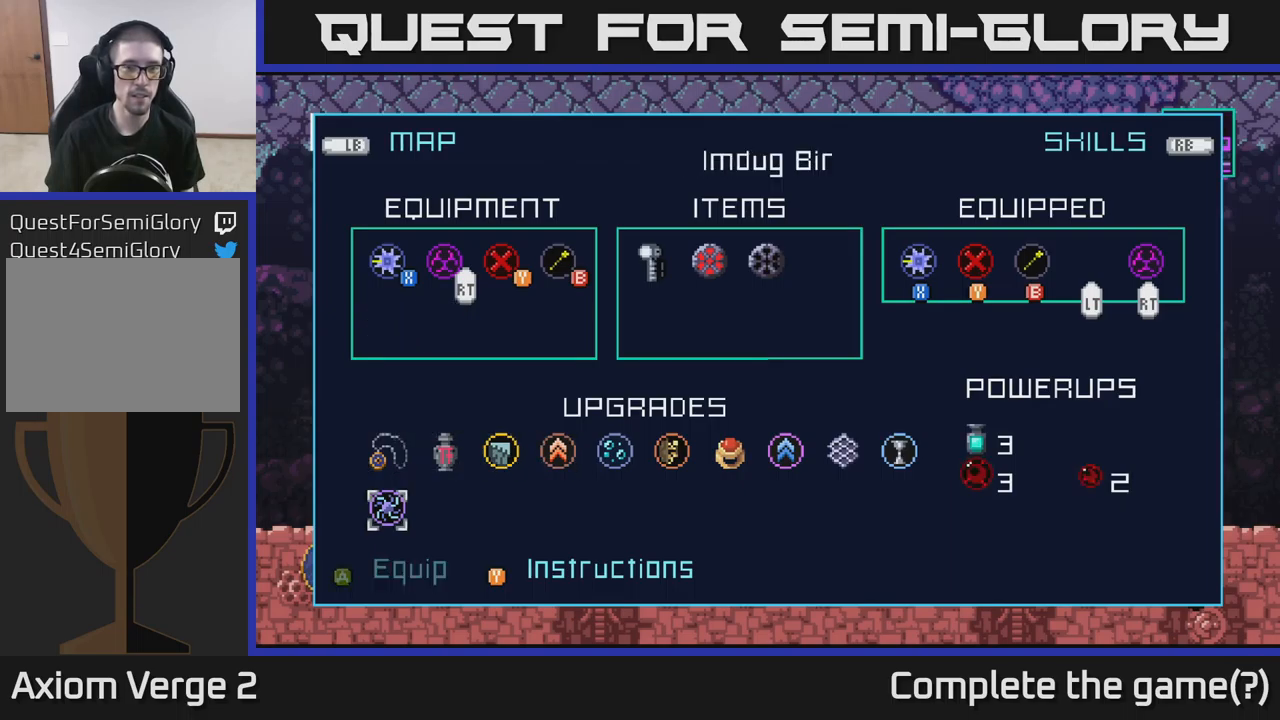
{"buttons": ["A"], "left_stick": "center", "right_stick": "center", "events": [[450, "A", "down"]]}
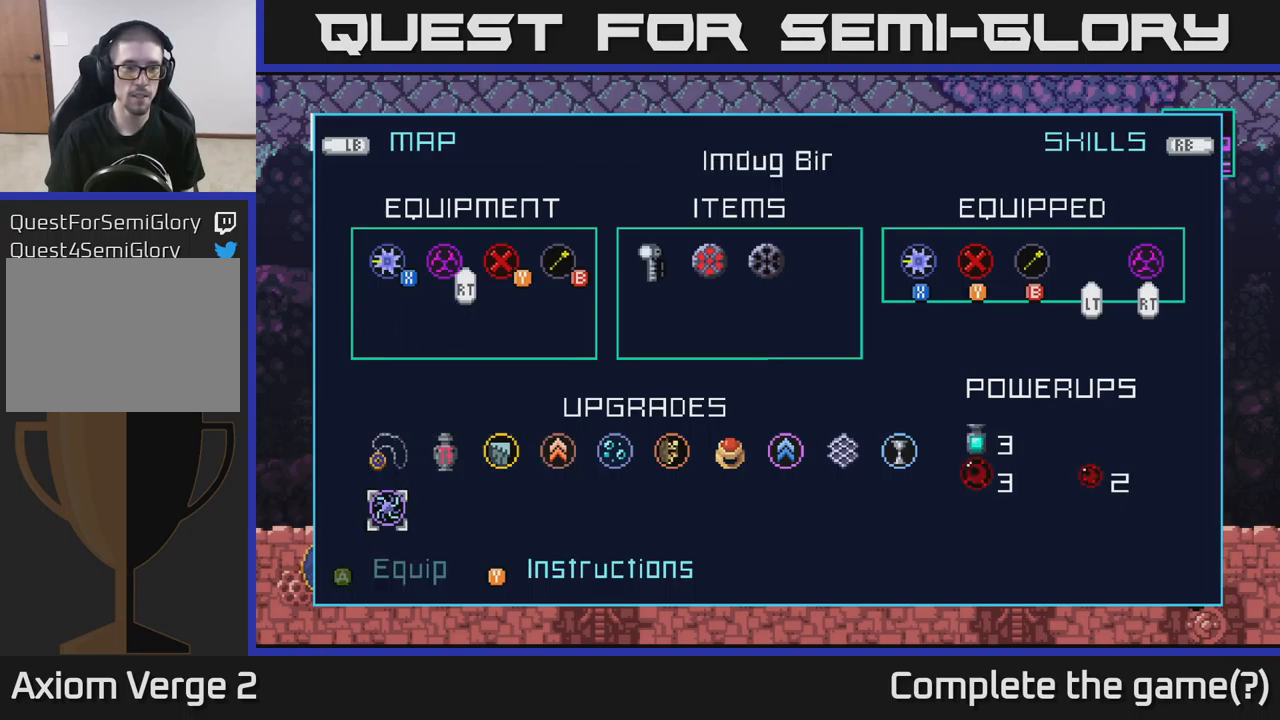
{"buttons": [], "left_stick": "center", "right_stick": "center", "events": [[100, "A", "up"]]}
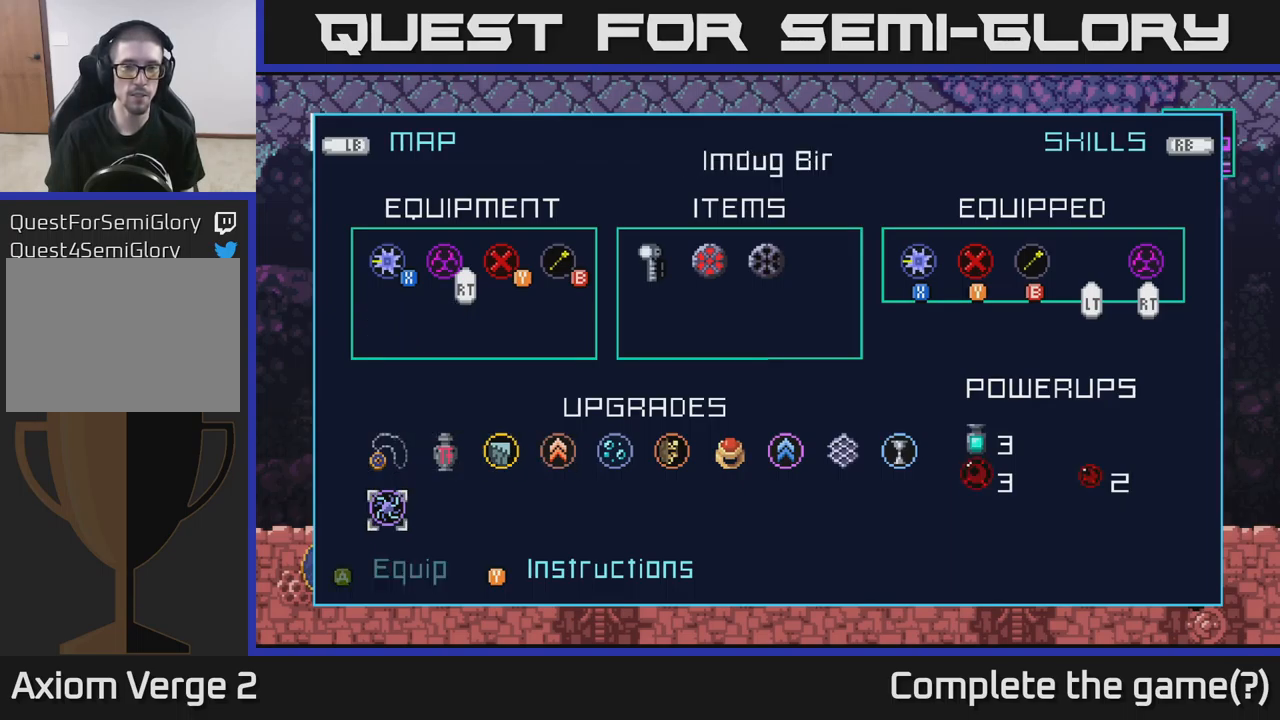
{"buttons": [], "left_stick": "center", "right_stick": "center", "events": [[217, "A", "down"], [384, "A", "up"]]}
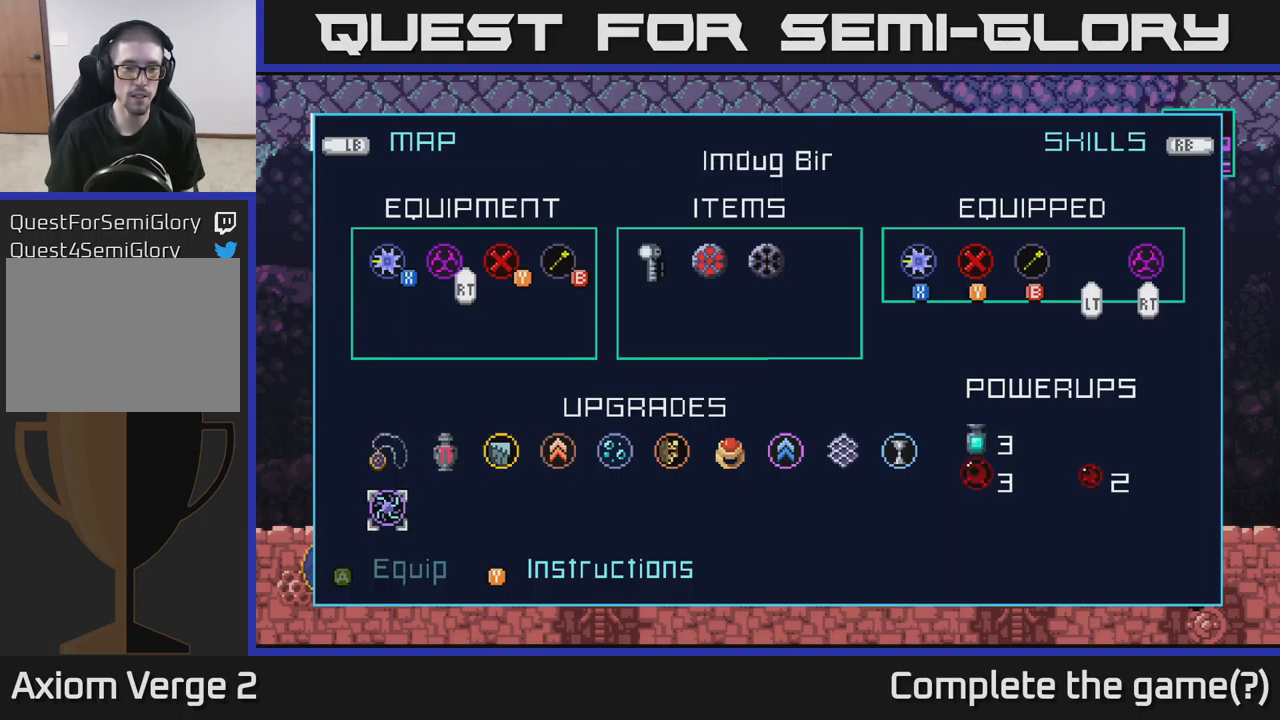
{"buttons": [], "left_stick": "center", "right_stick": "center", "events": [[150, "Y", "down"], [250, "Y", "up"]]}